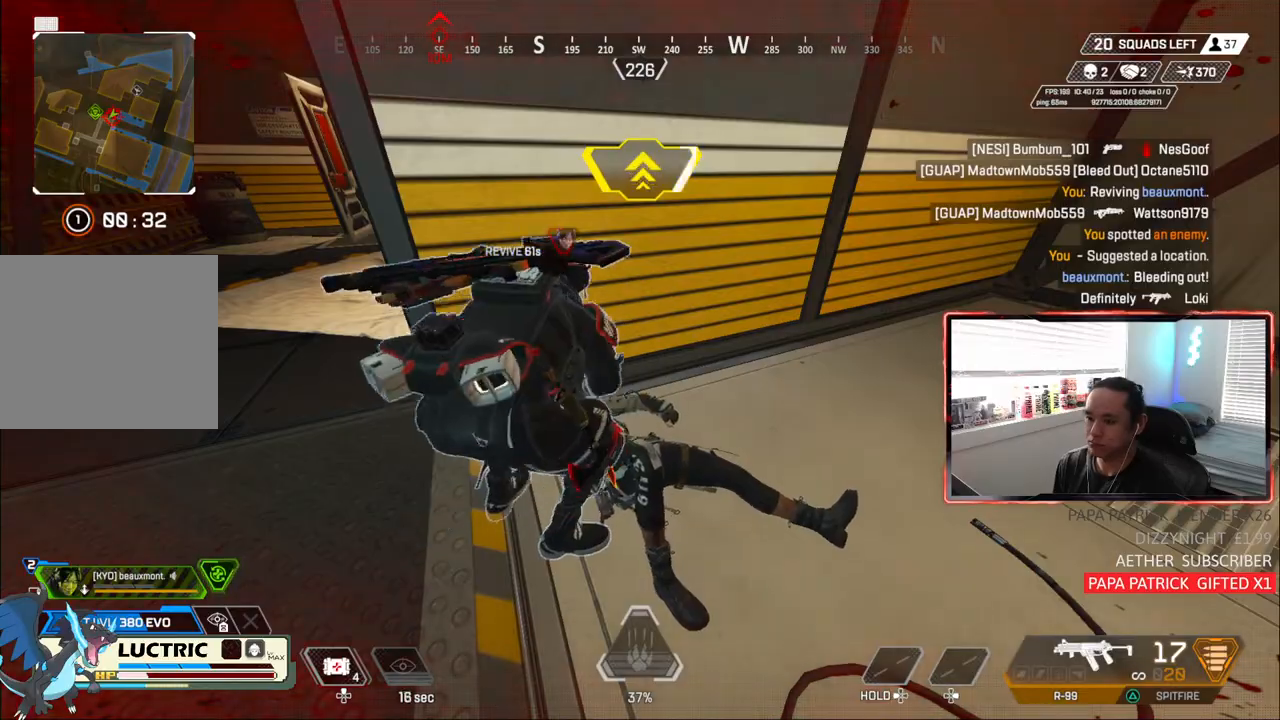
Gameplay with a controller (PlayStation layout); each line is a JSON object with the inputs held at the frame after it. "events" lists button and stick changes between this image and that frame as [ms after this image, input, new state], when the widget could be followed in between. Not read: R1 START.
{"buttons": ["L3"], "left_stick": "up-right", "right_stick": "center", "events": []}
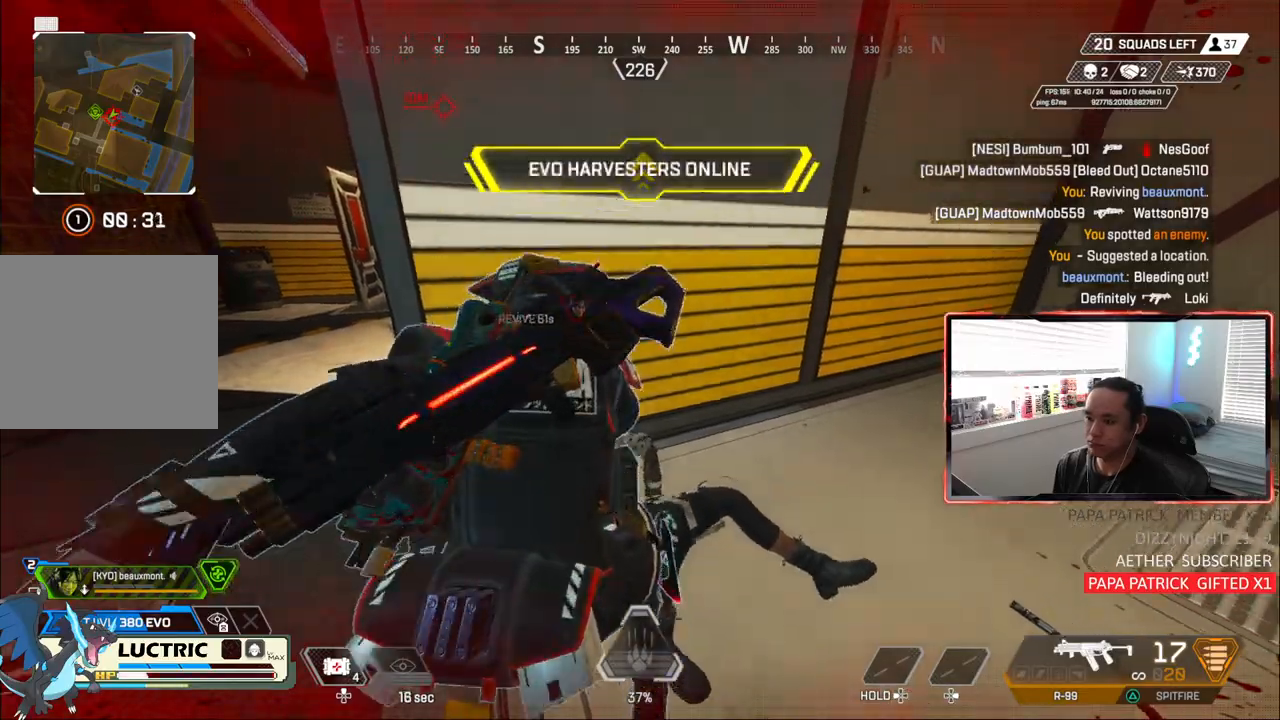
{"buttons": ["L3"], "left_stick": "up-right", "right_stick": "center", "events": []}
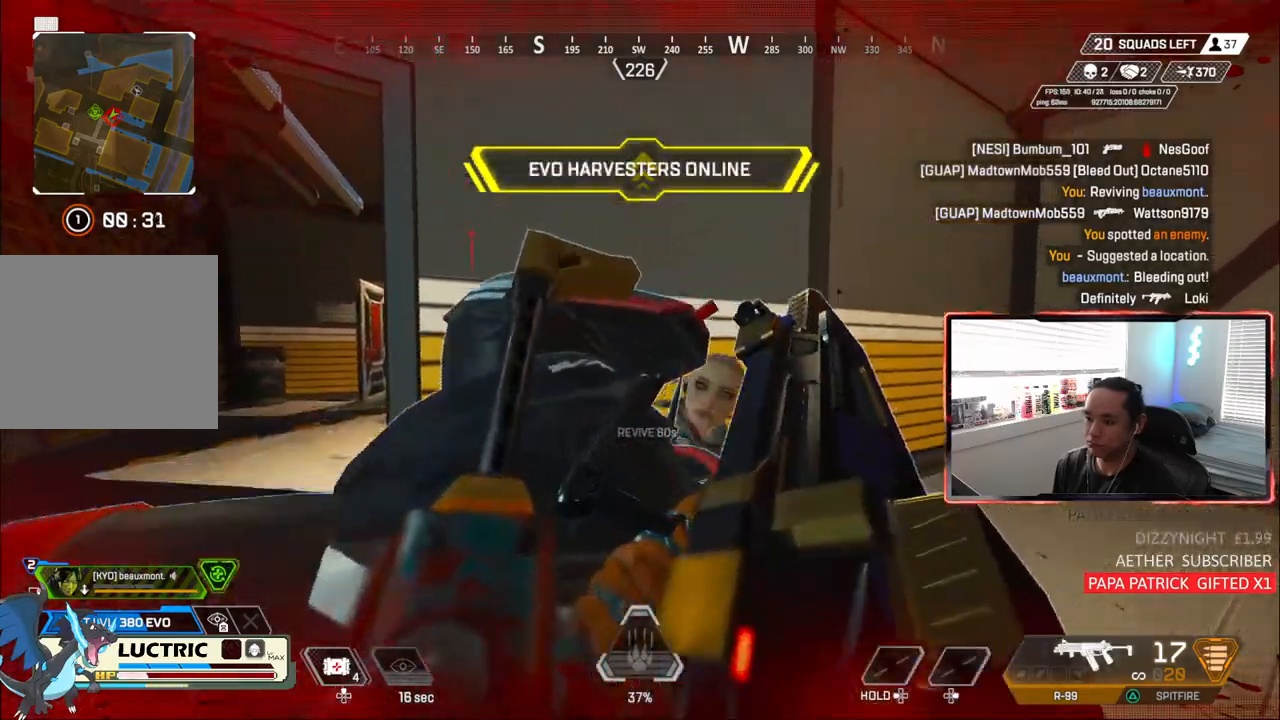
{"buttons": ["CIRCLE"], "left_stick": "down-right", "right_stick": "right", "events": [[117, "left_stick", "up"], [317, "right_stick", "right"], [367, "L3", "up"], [367, "left_stick", "down-right"], [400, "CIRCLE", "down"]]}
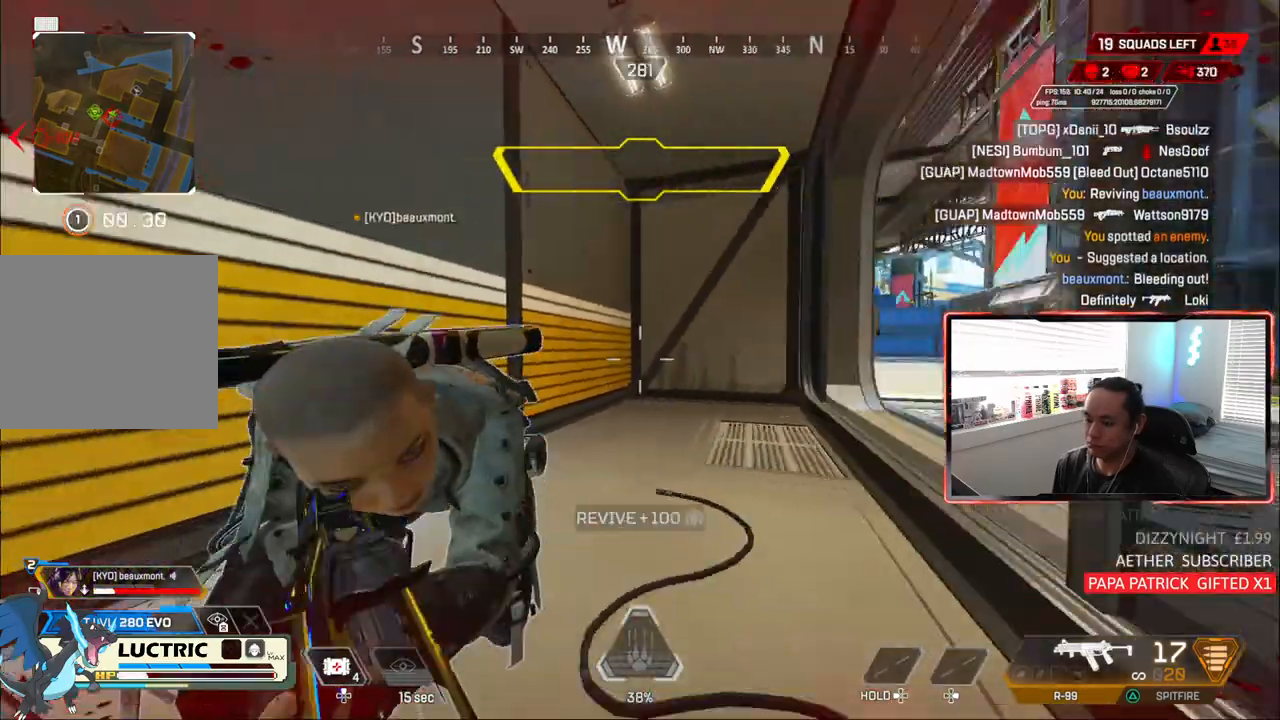
{"buttons": [], "left_stick": "up-left", "right_stick": "center", "events": [[133, "left_stick", "up"], [167, "right_stick", "down-right"], [200, "CIRCLE", "up"], [250, "left_stick", "up-left"], [317, "right_stick", "center"]]}
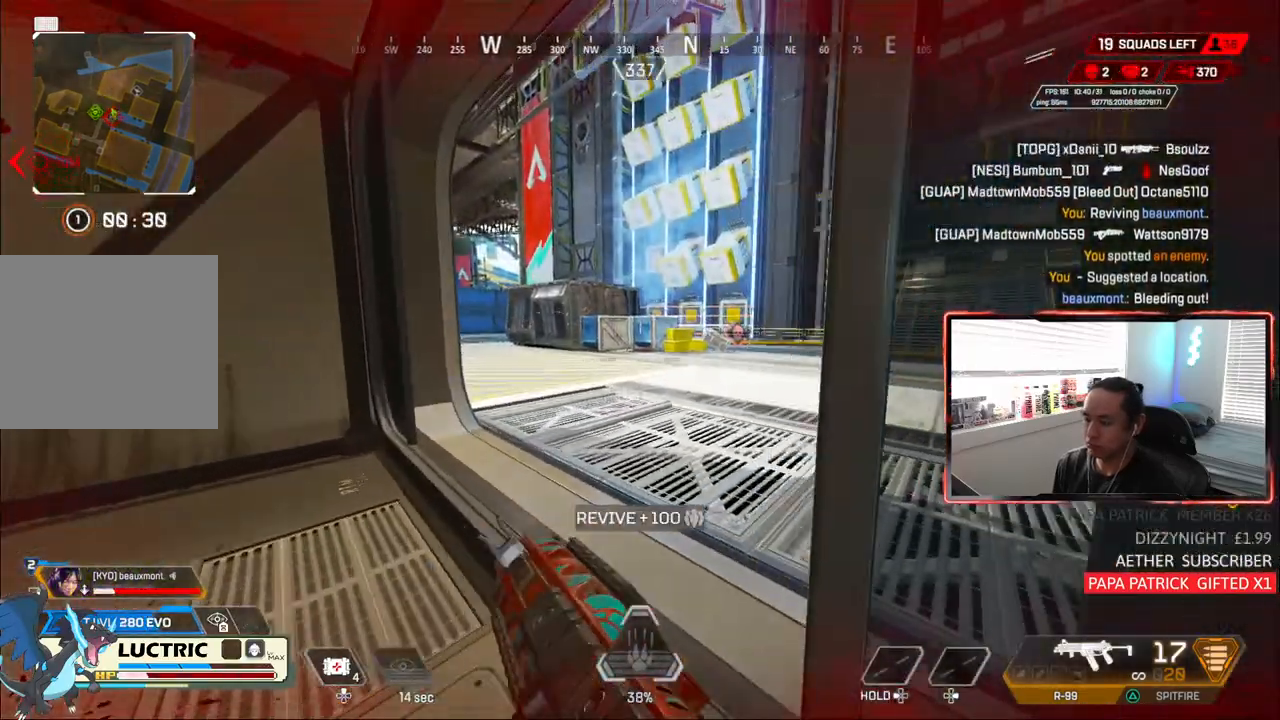
{"buttons": [], "left_stick": "down-right", "right_stick": "center", "events": [[67, "left_stick", "left"], [150, "right_stick", "down-right"], [283, "right_stick", "center"], [417, "left_stick", "down-right"]]}
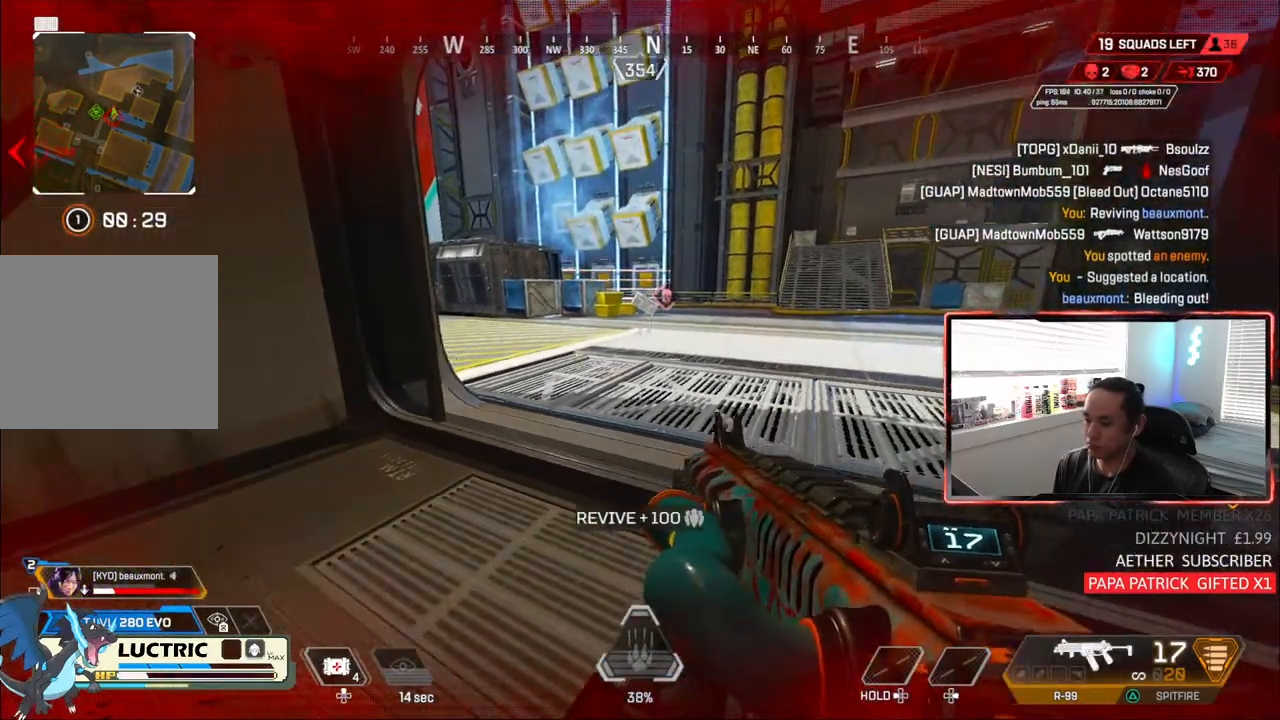
{"buttons": [], "left_stick": "down-right", "right_stick": "left", "events": [[133, "CIRCLE", "down"], [317, "right_stick", "left"], [367, "CIRCLE", "up"]]}
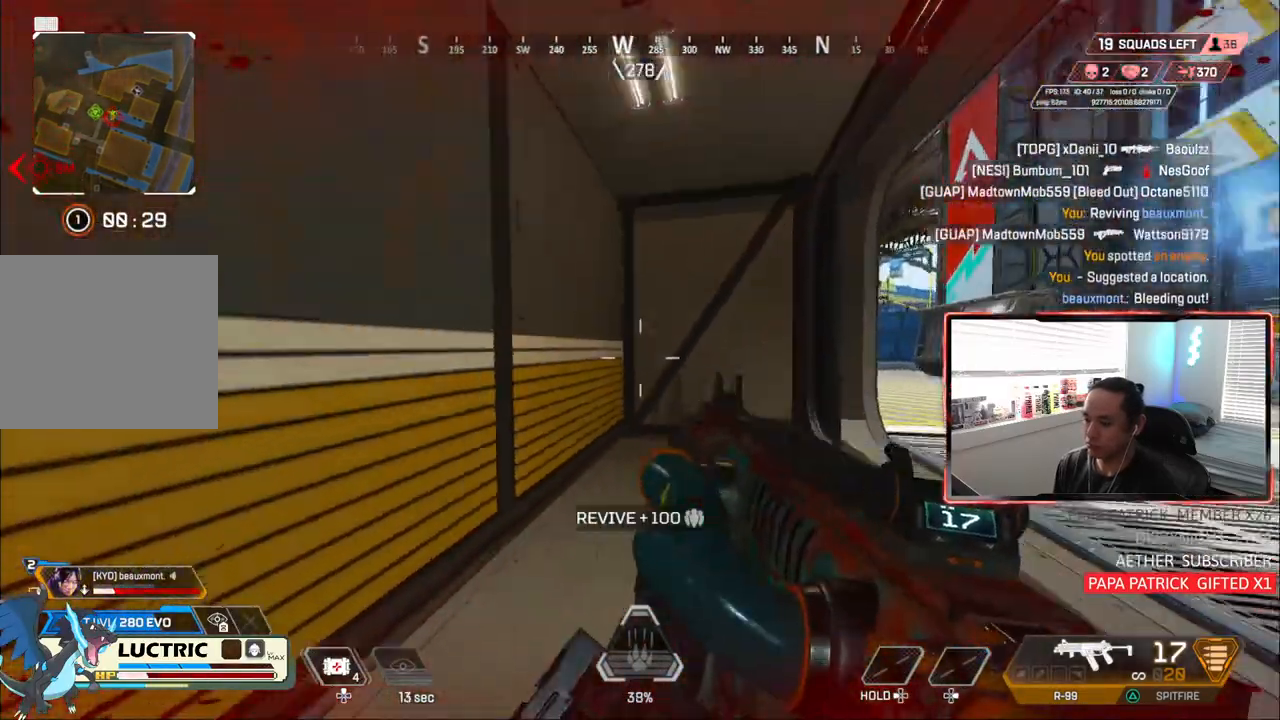
{"buttons": [], "left_stick": "center", "right_stick": "left", "events": [[150, "left_stick", "down-left"], [250, "left_stick", "left"], [433, "left_stick", "center"]]}
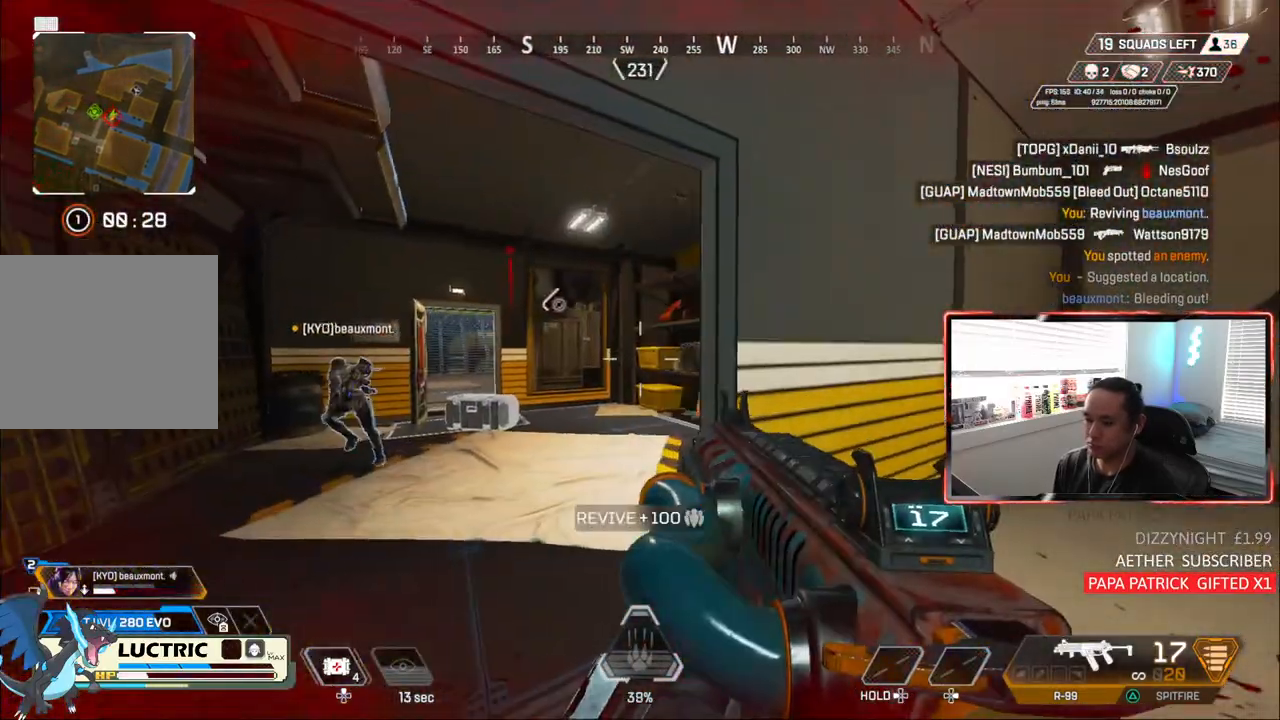
{"buttons": [], "left_stick": "left", "right_stick": "center", "events": [[50, "left_stick", "right"], [217, "left_stick", "center"], [250, "CIRCLE", "down"], [267, "left_stick", "left"], [450, "right_stick", "center"], [467, "CIRCLE", "up"]]}
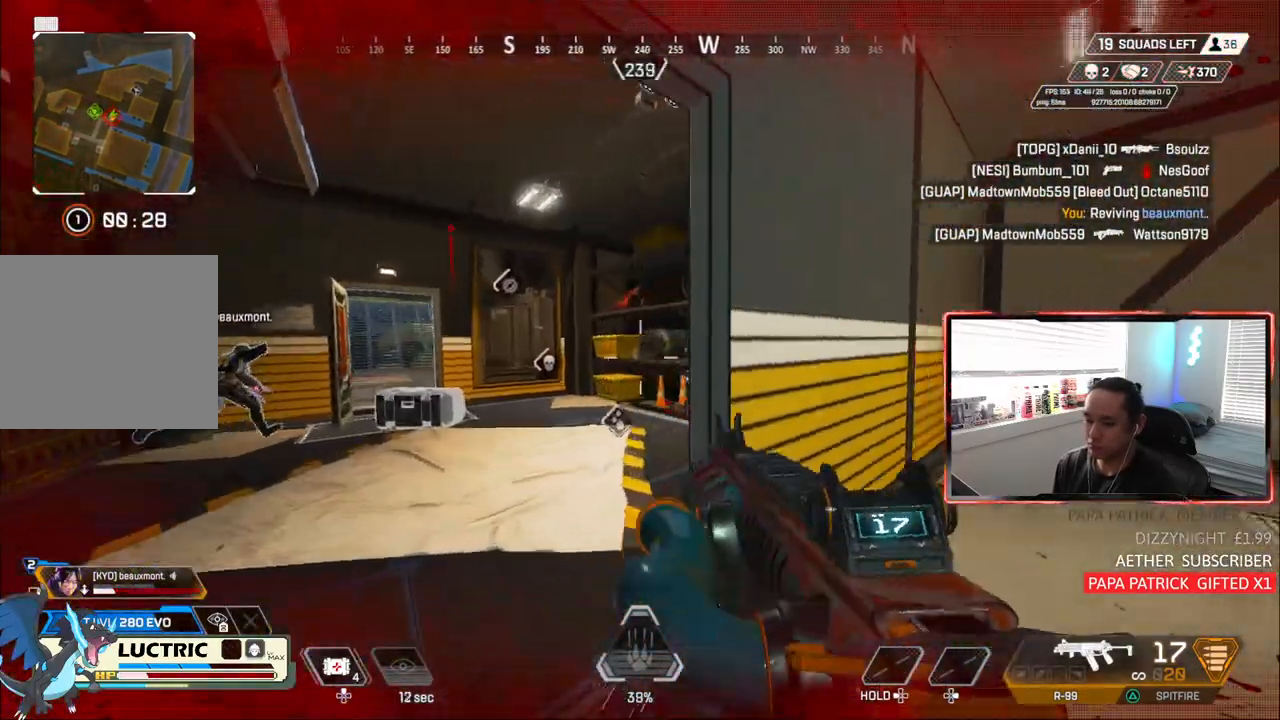
{"buttons": ["DPAD_UP"], "left_stick": "center", "right_stick": "center", "events": [[17, "left_stick", "right"], [133, "left_stick", "up-right"], [200, "right_stick", "right"], [350, "DPAD_UP", "down"], [367, "right_stick", "center"], [383, "left_stick", "center"]]}
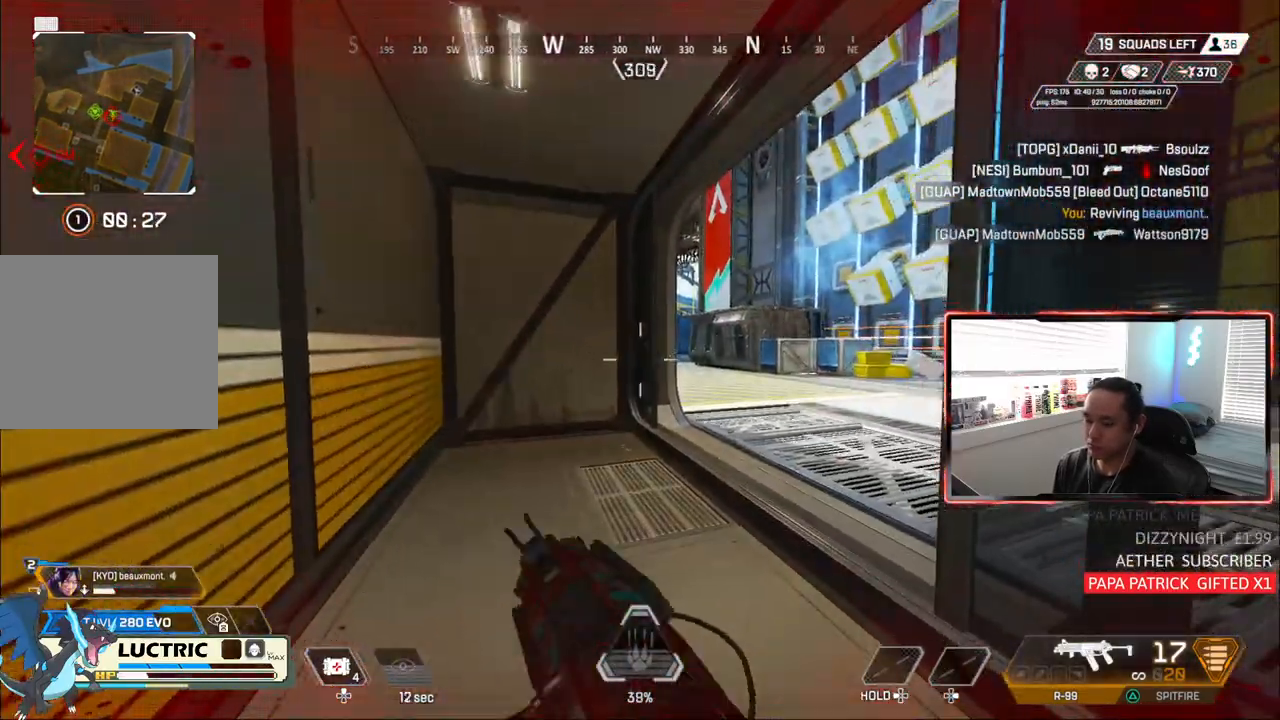
{"buttons": [], "left_stick": "right", "right_stick": "left", "events": [[17, "right_stick", "down"], [33, "L1", "down"], [100, "DPAD_UP", "up"], [117, "L1", "up"], [133, "right_stick", "center"], [200, "left_stick", "left"], [217, "DPAD_UP", "down"], [283, "DPAD_UP", "up"], [350, "right_stick", "left"], [400, "left_stick", "right"]]}
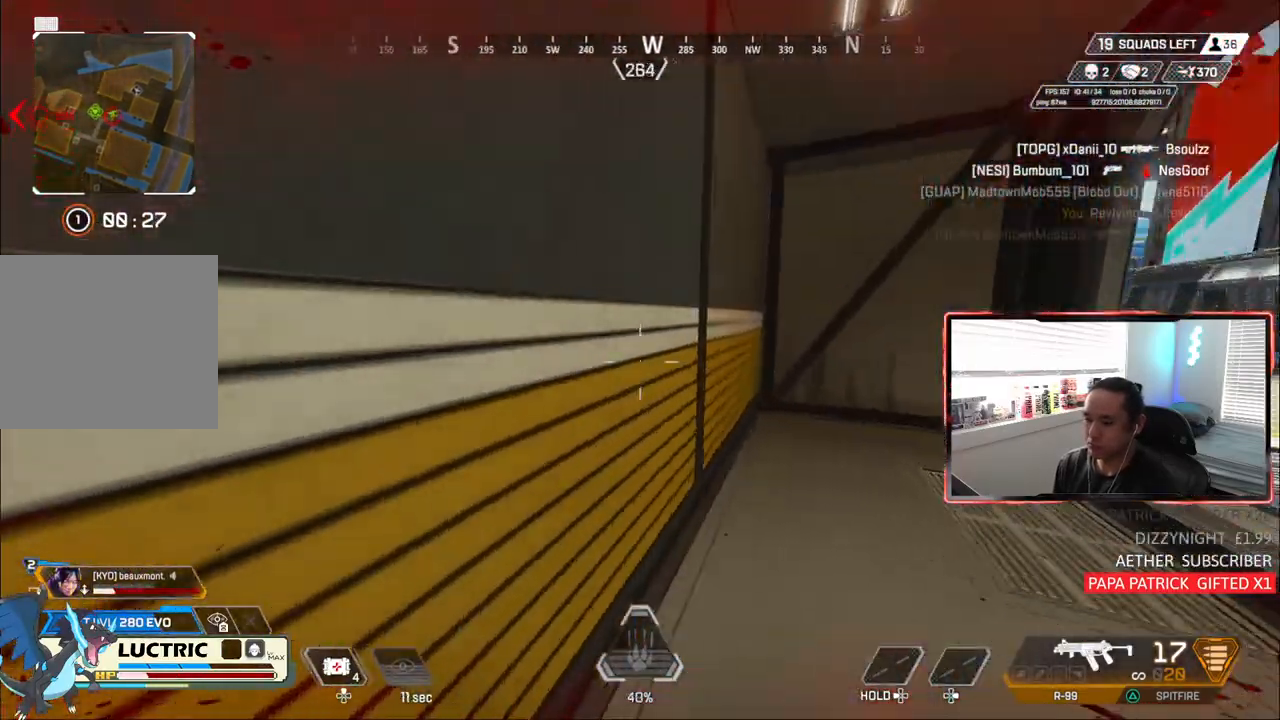
{"buttons": [], "left_stick": "center", "right_stick": "center", "events": [[83, "right_stick", "center"], [100, "left_stick", "up-left"], [217, "left_stick", "left"], [283, "right_stick", "right"], [417, "left_stick", "down-right"], [450, "right_stick", "center"], [483, "left_stick", "center"]]}
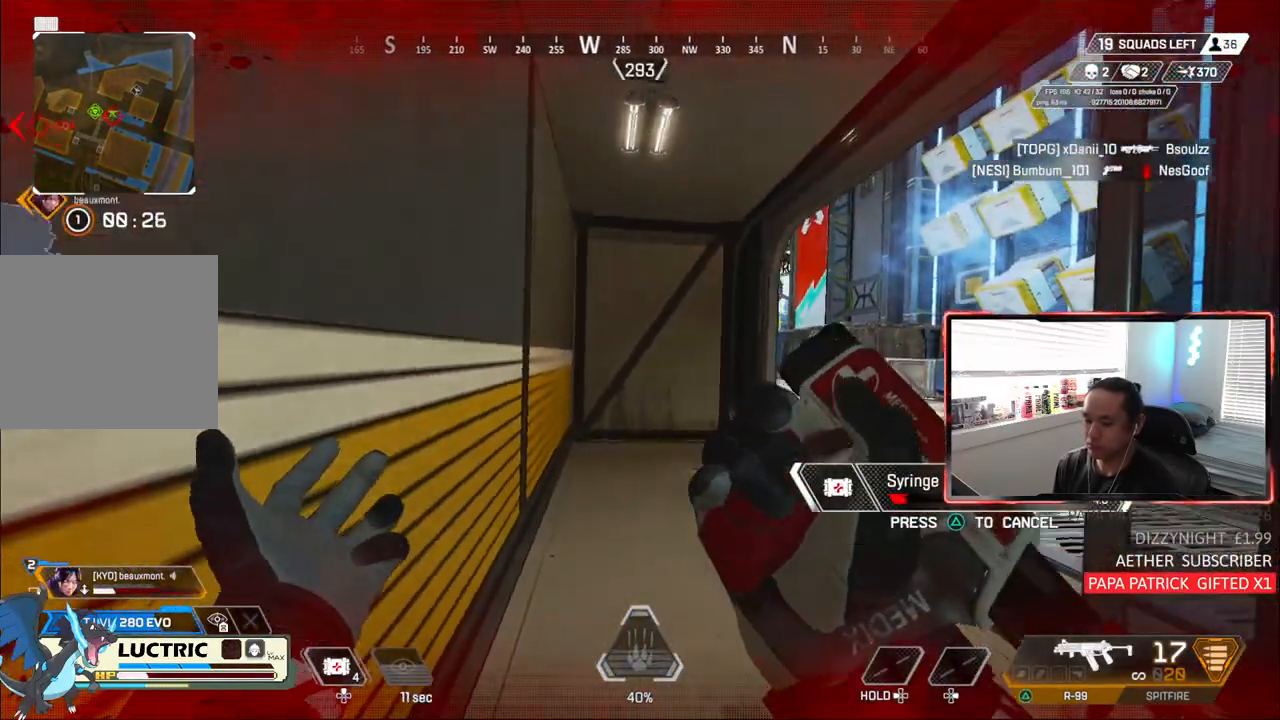
{"buttons": [], "left_stick": "center", "right_stick": "center", "events": [[217, "right_stick", "left"], [383, "right_stick", "center"]]}
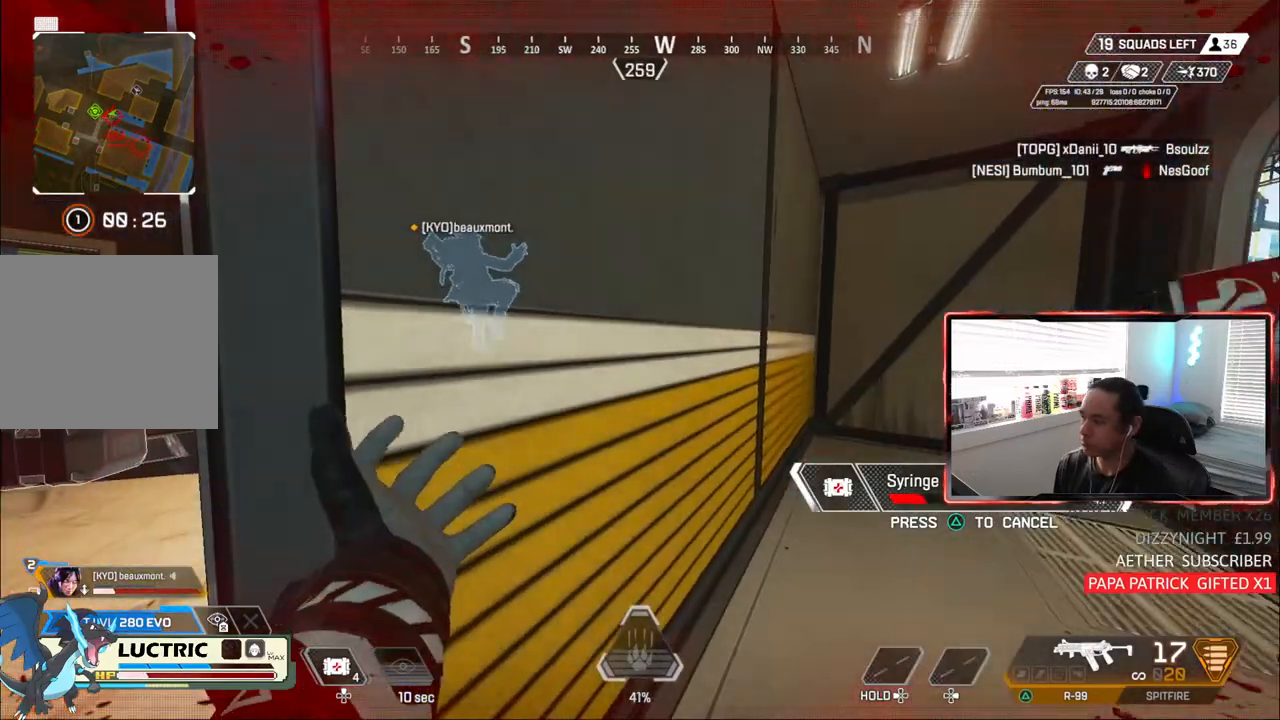
{"buttons": [], "left_stick": "right", "right_stick": "center", "events": [[217, "left_stick", "right"]]}
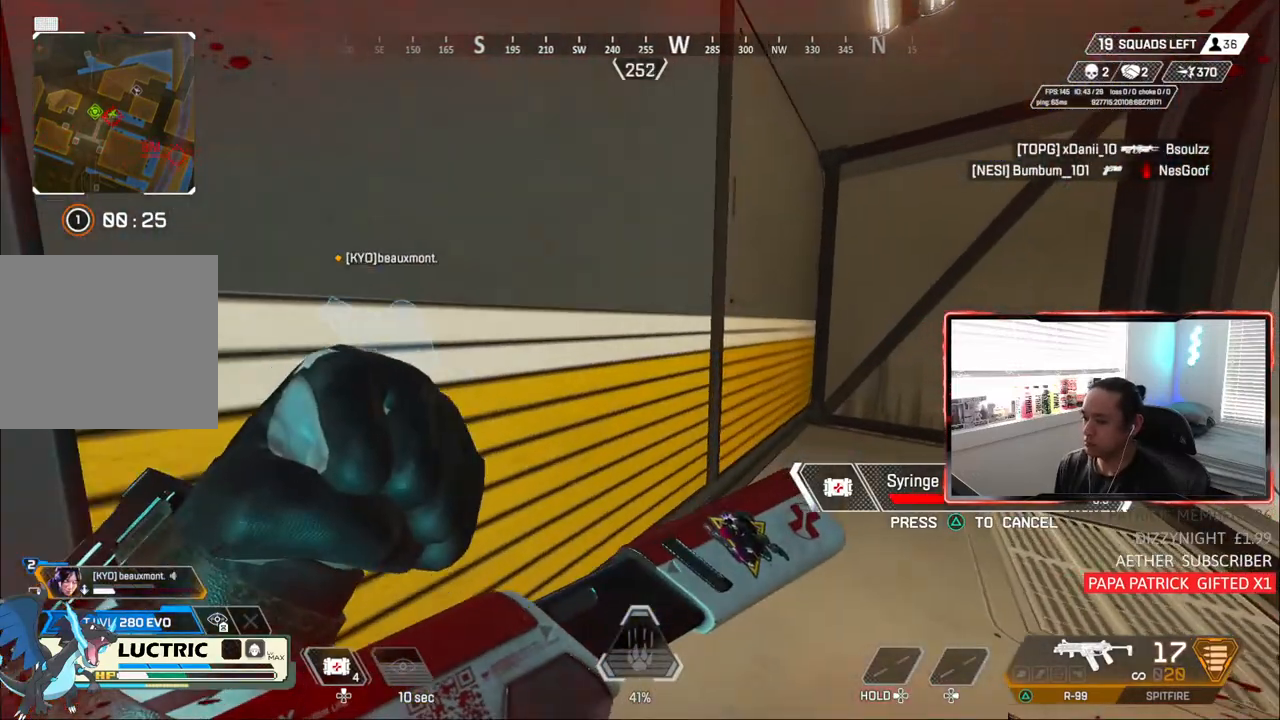
{"buttons": [], "left_stick": "center", "right_stick": "center", "events": [[100, "left_stick", "up"], [200, "left_stick", "left"], [250, "left_stick", "center"]]}
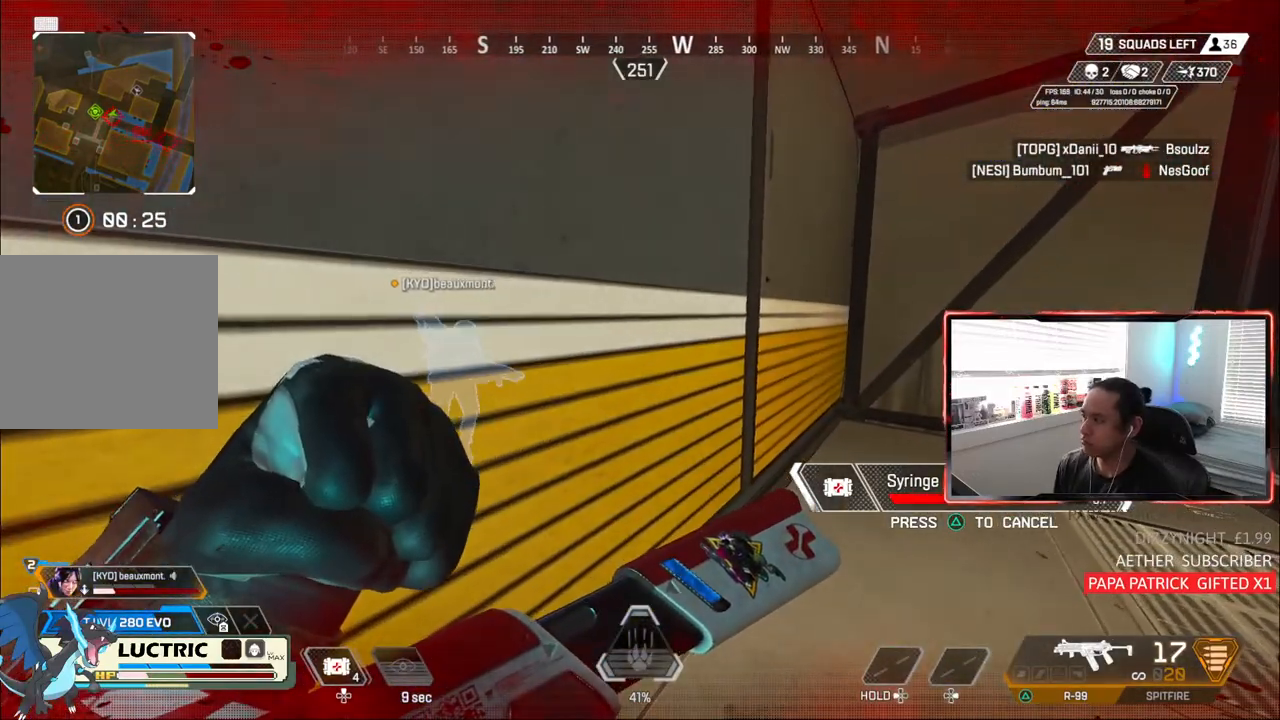
{"buttons": [], "left_stick": "center", "right_stick": "center", "events": [[100, "right_stick", "left"], [250, "right_stick", "center"]]}
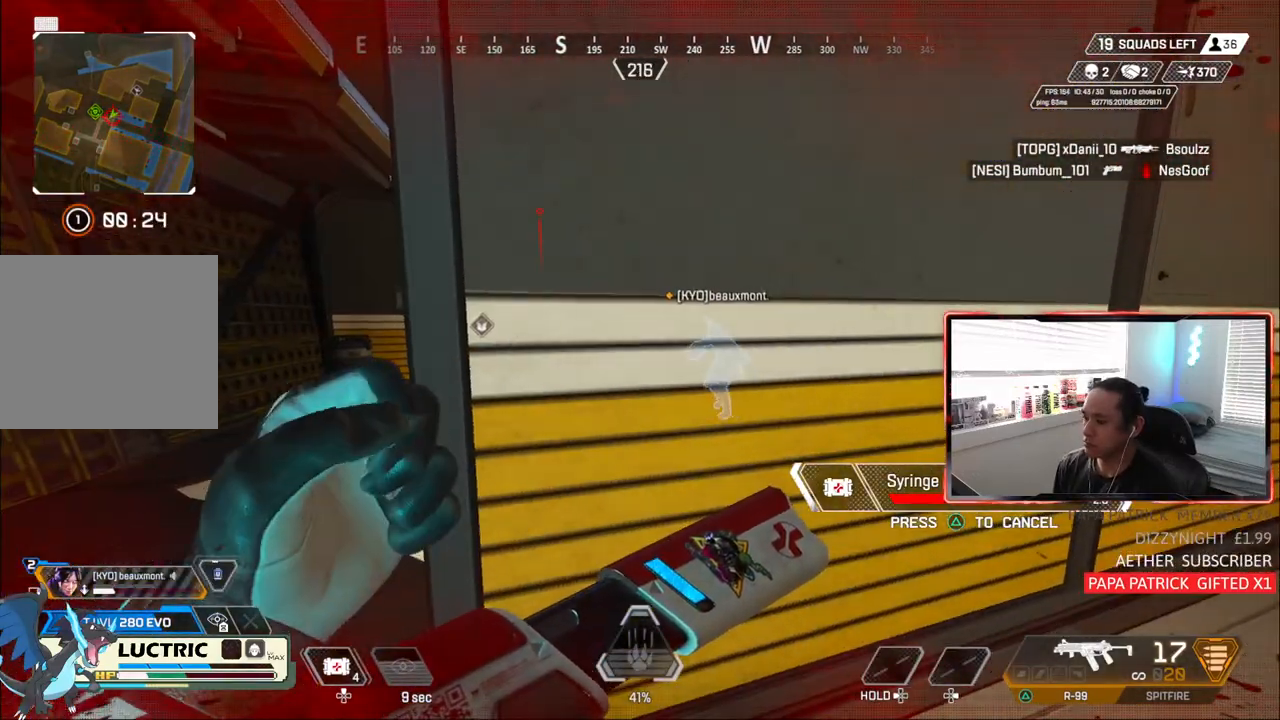
{"buttons": [], "left_stick": "right", "right_stick": "center", "events": [[83, "left_stick", "left"], [467, "left_stick", "right"]]}
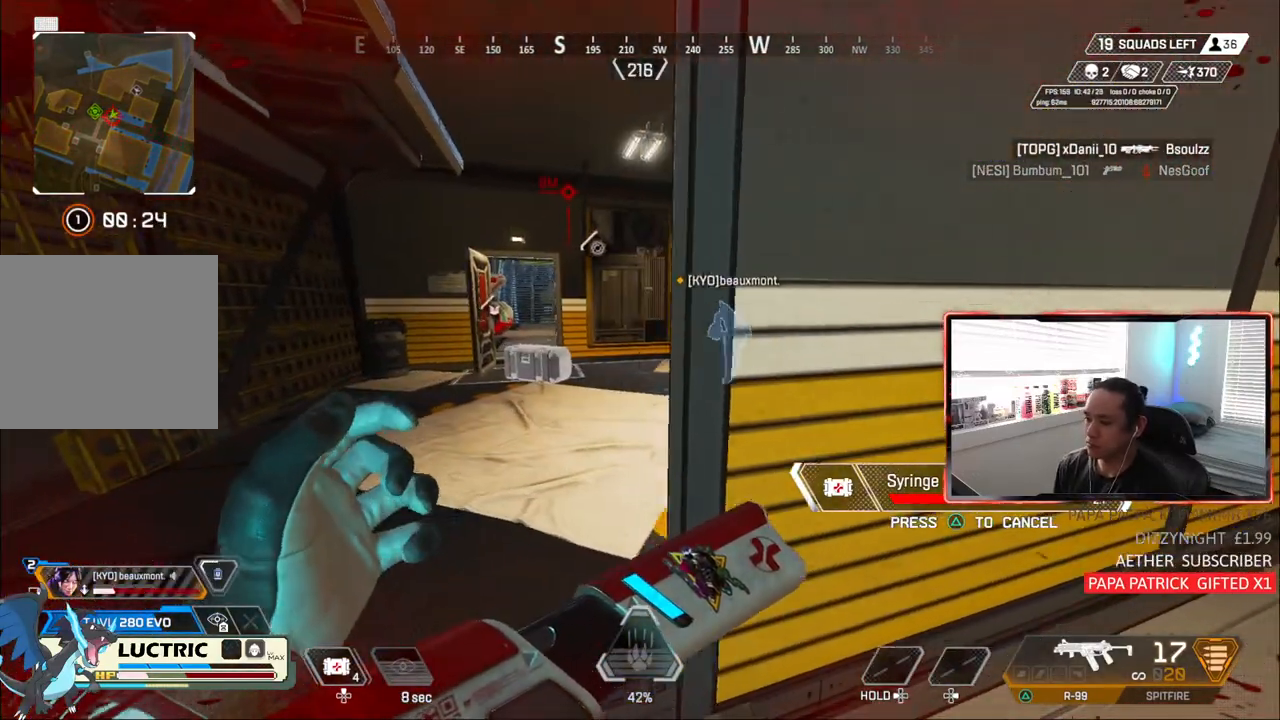
{"buttons": [], "left_stick": "right", "right_stick": "center", "events": [[317, "CIRCLE", "down"], [483, "CIRCLE", "up"]]}
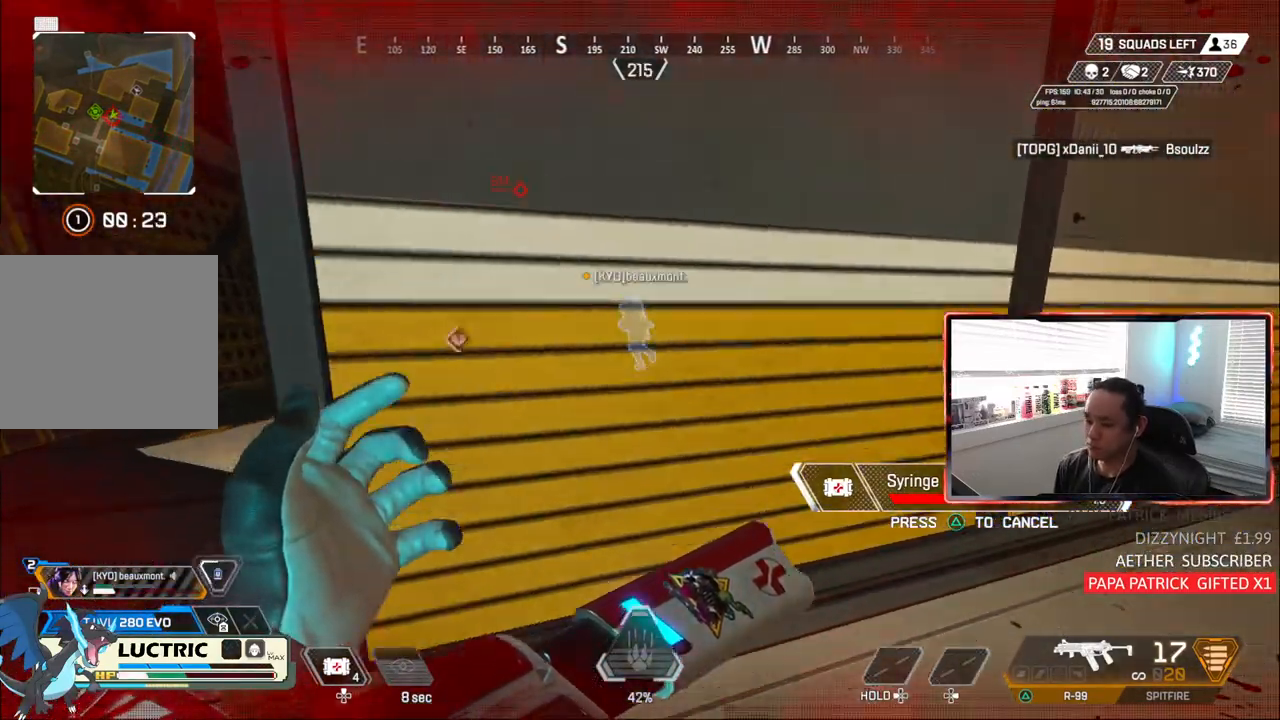
{"buttons": ["CIRCLE"], "left_stick": "center", "right_stick": "right", "events": [[167, "left_stick", "center"], [217, "left_stick", "left"], [300, "CIRCLE", "down"], [317, "right_stick", "right"], [450, "left_stick", "center"]]}
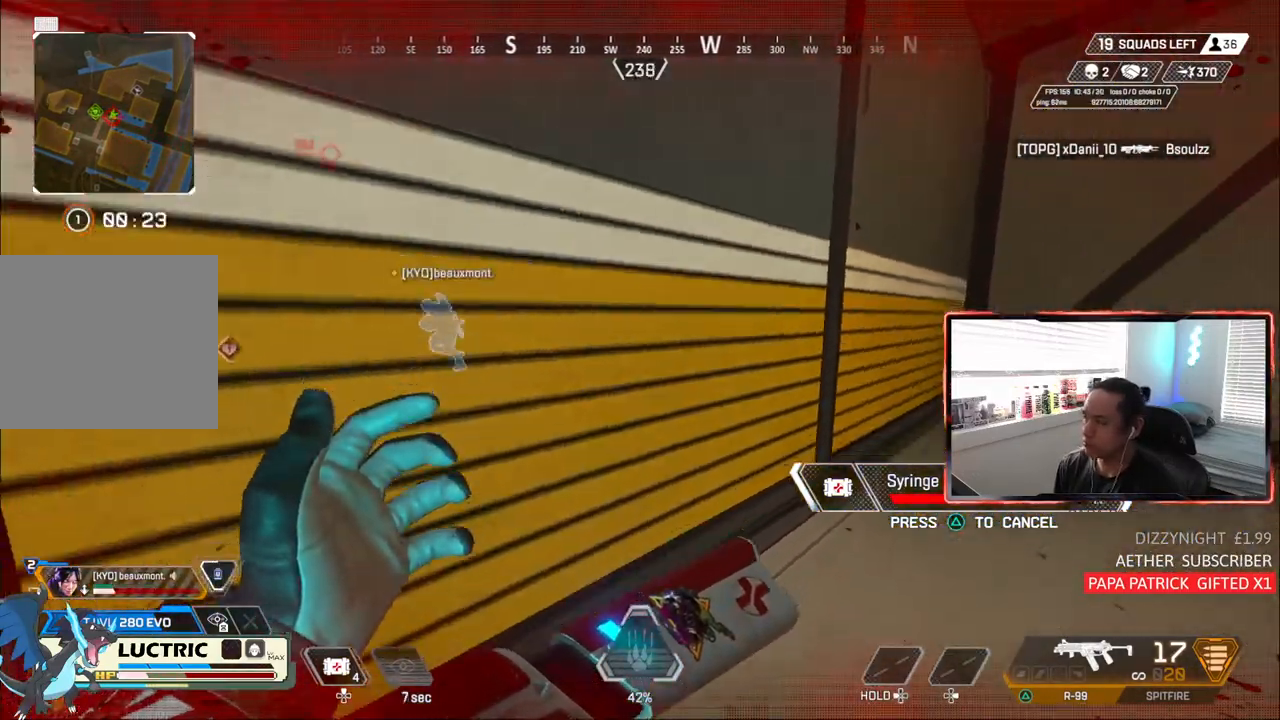
{"buttons": [], "left_stick": "left", "right_stick": "center", "events": [[17, "right_stick", "center"], [50, "CIRCLE", "up"], [83, "left_stick", "right"], [250, "left_stick", "center"], [333, "left_stick", "left"]]}
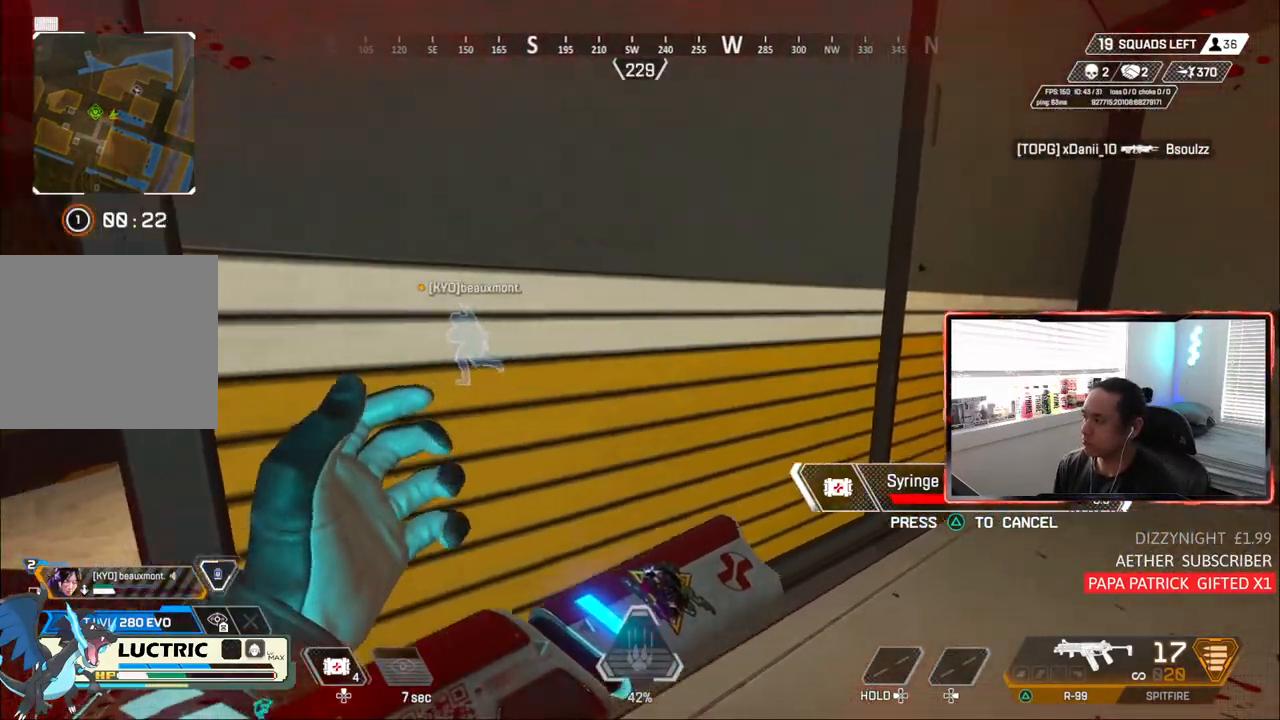
{"buttons": [], "left_stick": "down-left", "right_stick": "center", "events": [[83, "left_stick", "center"], [150, "left_stick", "right"], [367, "left_stick", "up"], [450, "left_stick", "down-left"]]}
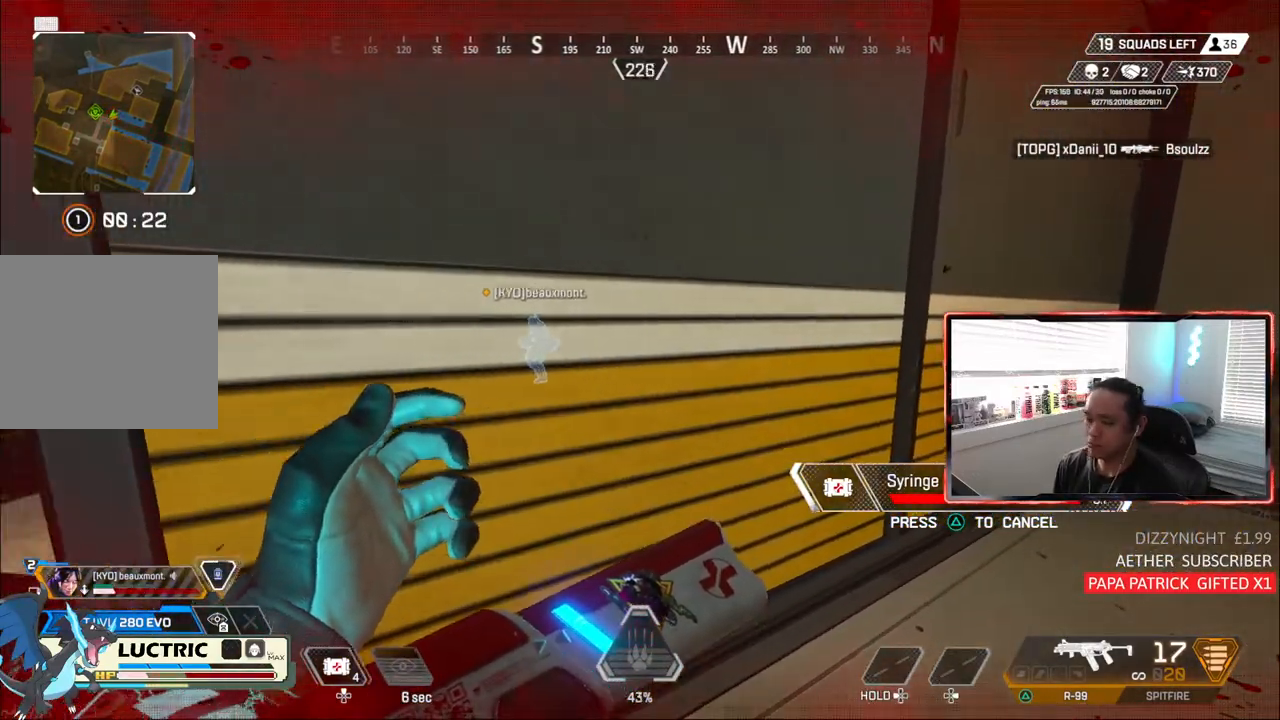
{"buttons": [], "left_stick": "center", "right_stick": "center", "events": [[50, "left_stick", "center"], [183, "left_stick", "right"], [400, "DPAD_UP", "down"], [433, "left_stick", "center"], [450, "DPAD_UP", "up"]]}
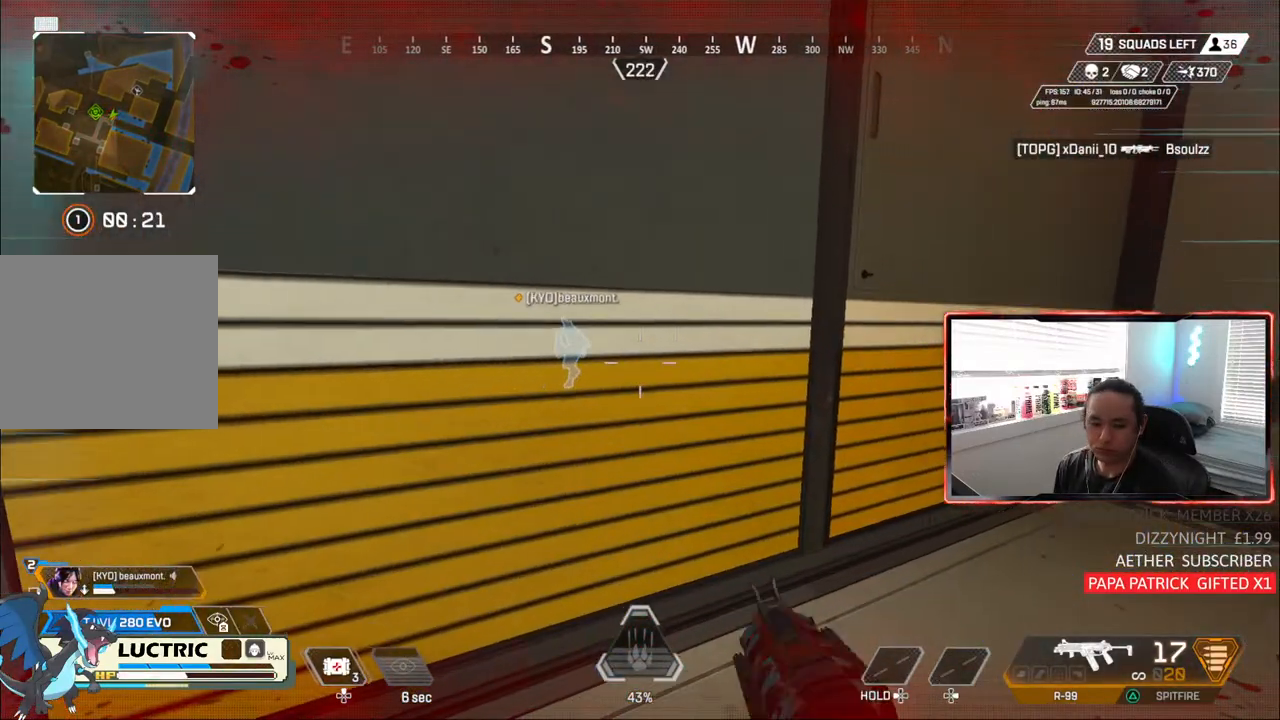
{"buttons": [], "left_stick": "left", "right_stick": "center", "events": [[217, "left_stick", "left"]]}
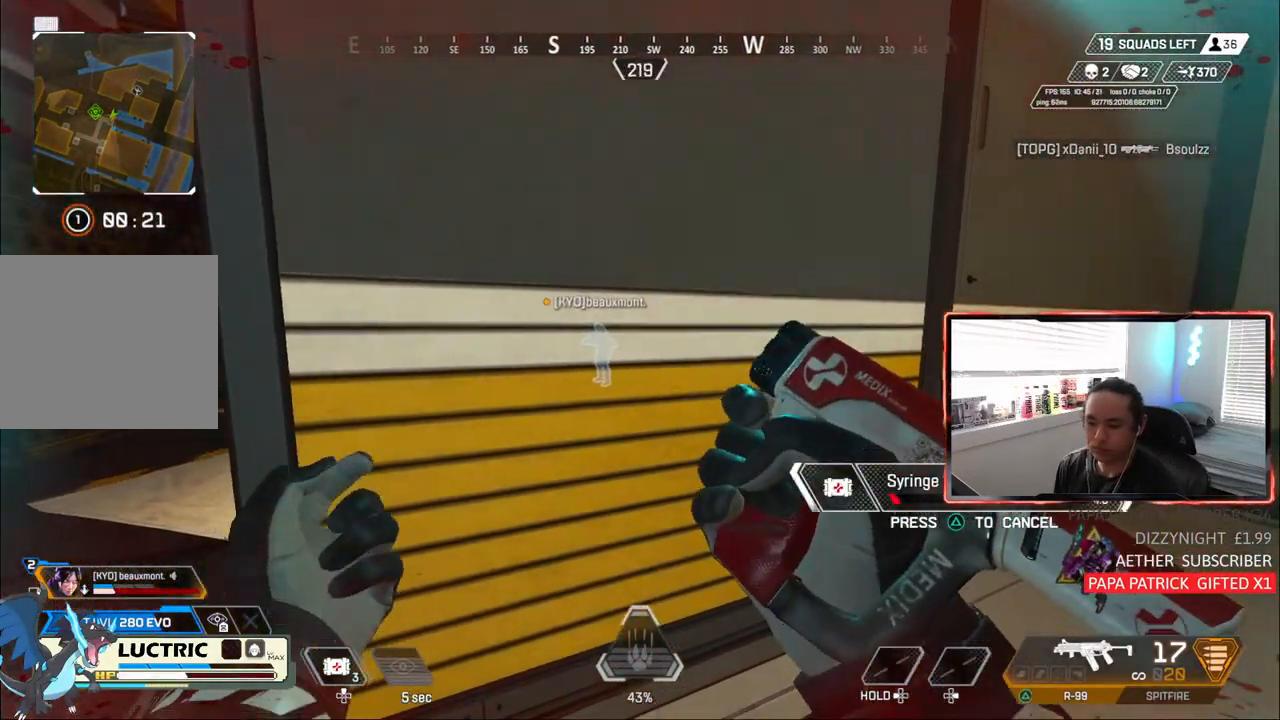
{"buttons": [], "left_stick": "center", "right_stick": "center"}
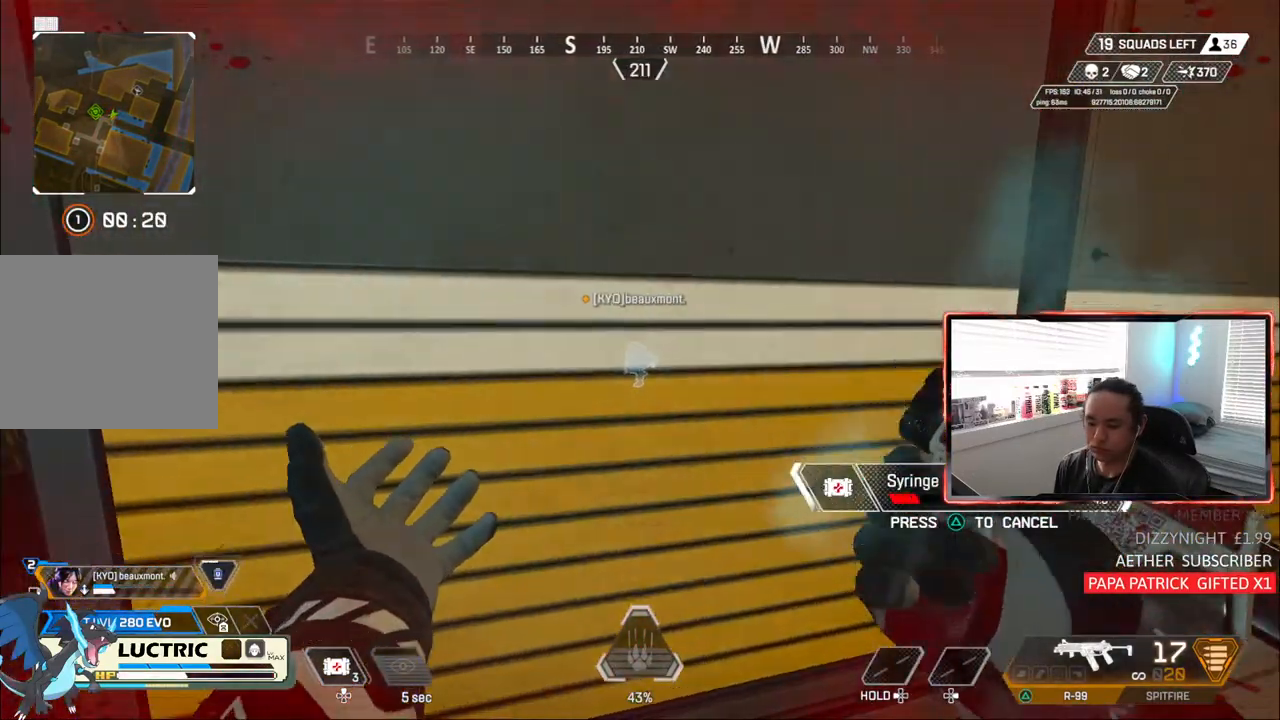
{"buttons": [], "left_stick": "left", "right_stick": "center", "events": [[117, "left_stick", "left"]]}
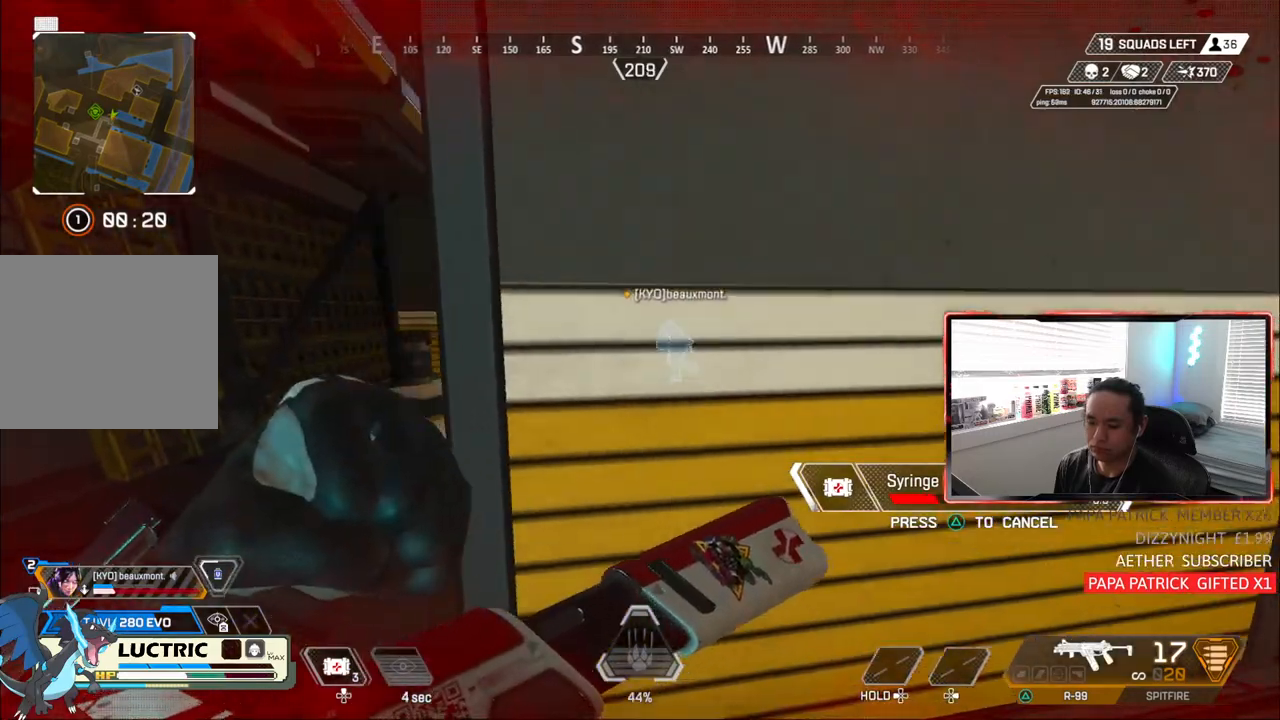
{"buttons": [], "left_stick": "right", "right_stick": "center", "events": [[283, "left_stick", "right"]]}
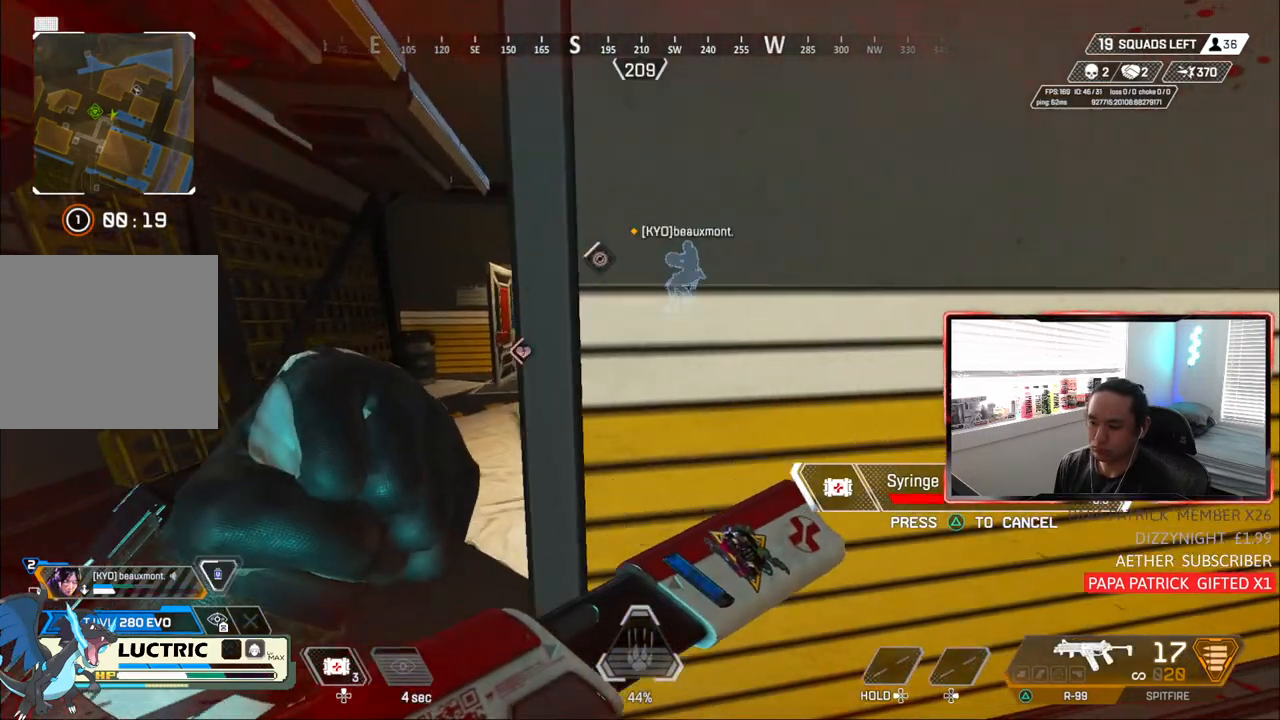
{"buttons": [], "left_stick": "right", "right_stick": "right", "events": [[450, "right_stick", "right"]]}